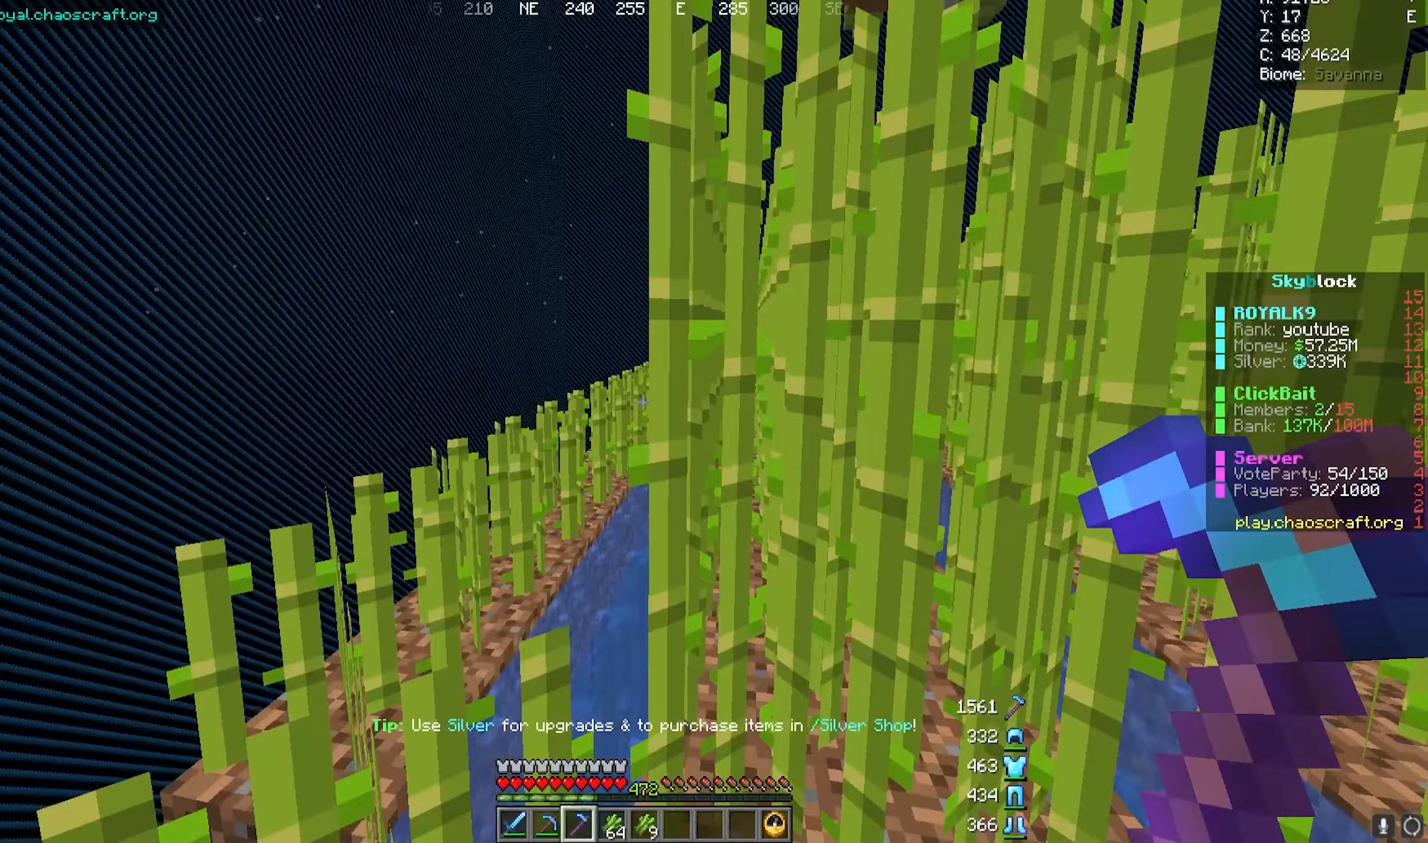
Gameplay with keyboard and mouse; each line is a JSON object with the keys and mouse buttons held at the frame after it. "events" lists presses ("down") and releases ("up") of "a", "d", "s", "w", "mouse_left" and "mouse_right" between this image and that frame as [ms after this image, input, new state], when the widget could be followed in between. "mouse_left", "mouse_right" = the "left", "right" buttons of the "mouse" list. No other keys are recorded. Fast repeated clicks can show as one long hold. Mouse movement is not recorded.
{"keys": ["w"], "mouse": [], "events": [[433, "w", "down"]]}
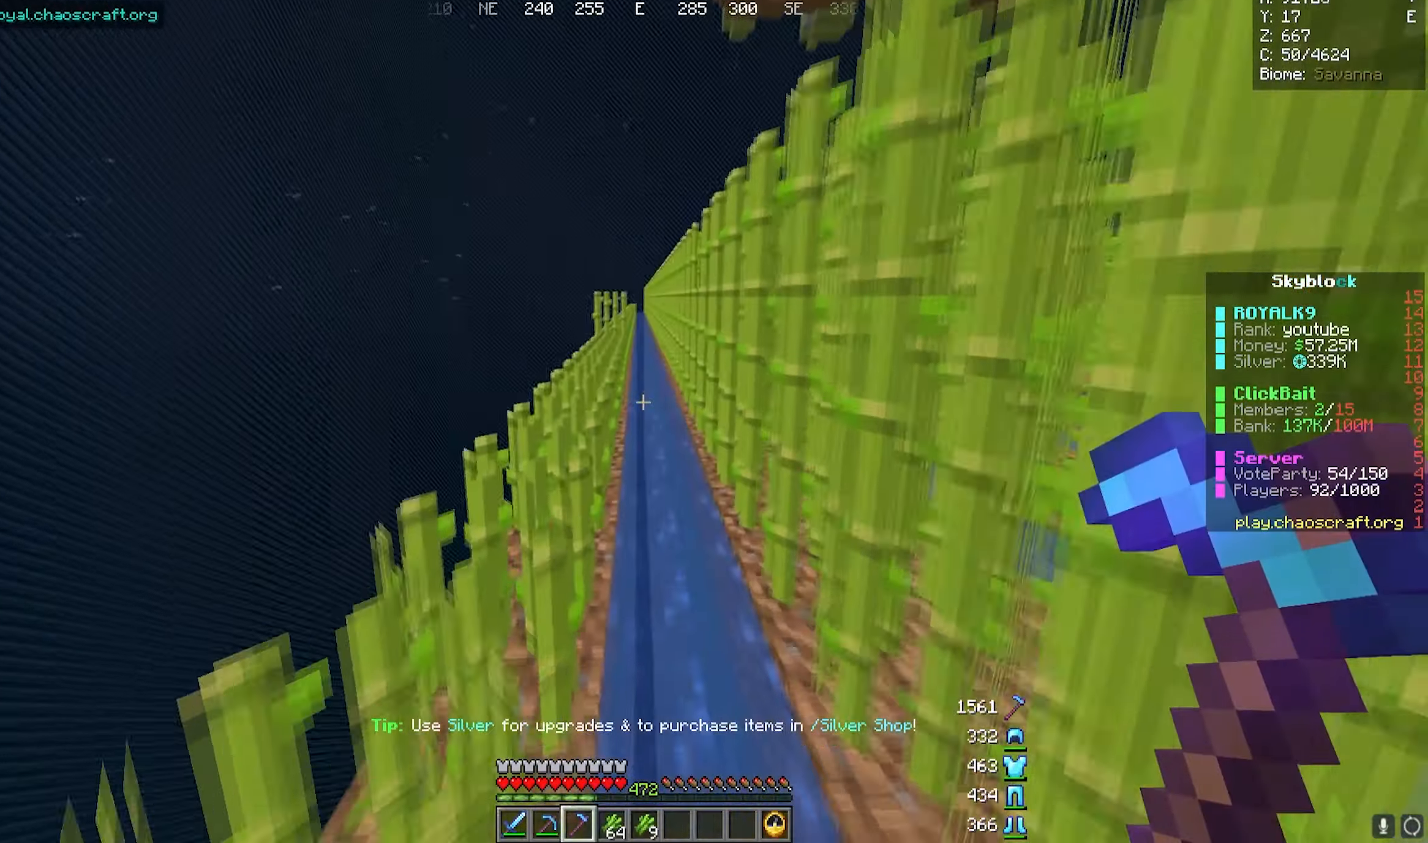
{"keys": [], "mouse": [], "events": [[450, "w", "up"]]}
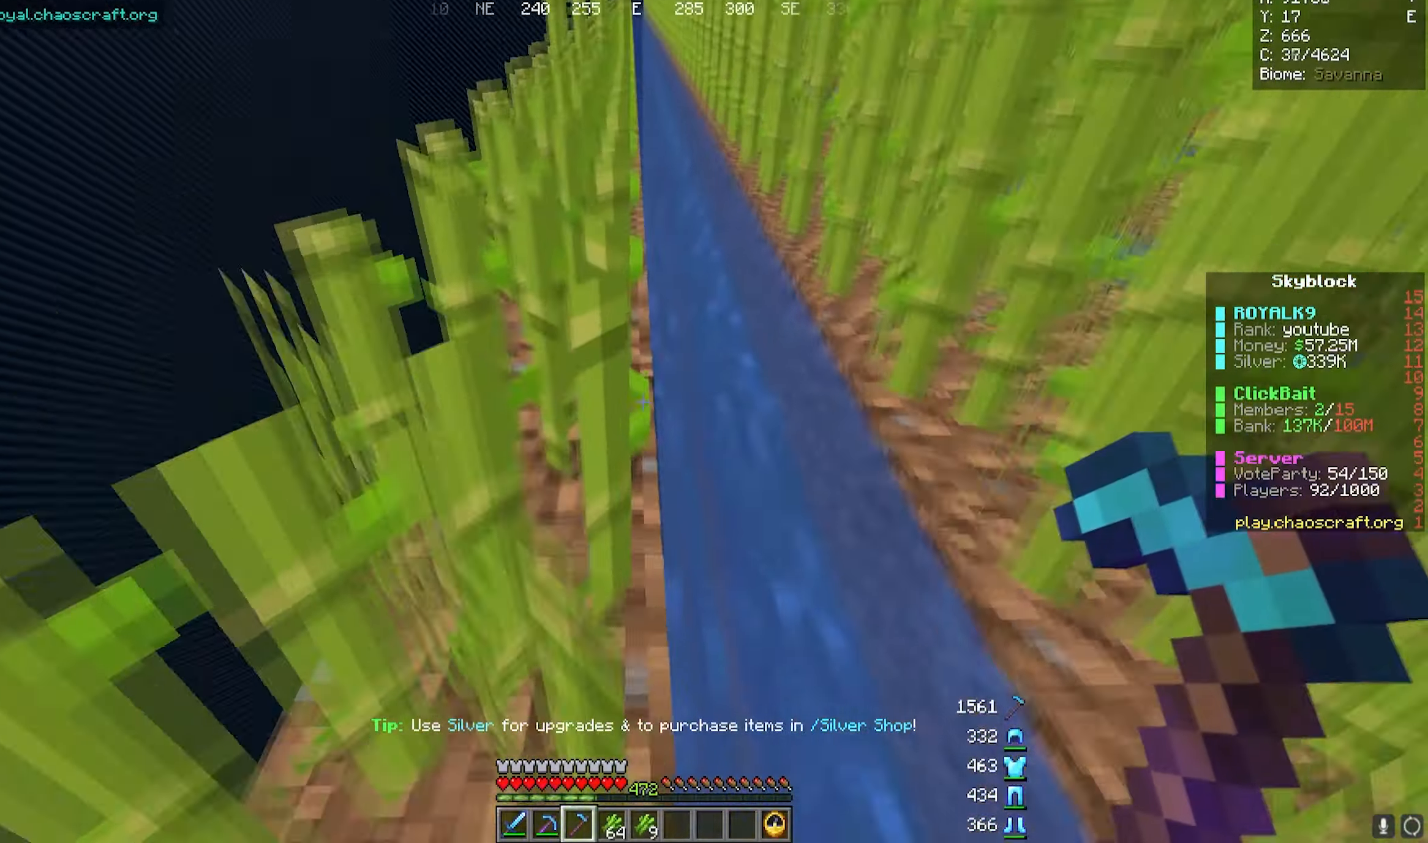
{"keys": ["w"], "mouse": [], "events": [[17, "w", "down"]]}
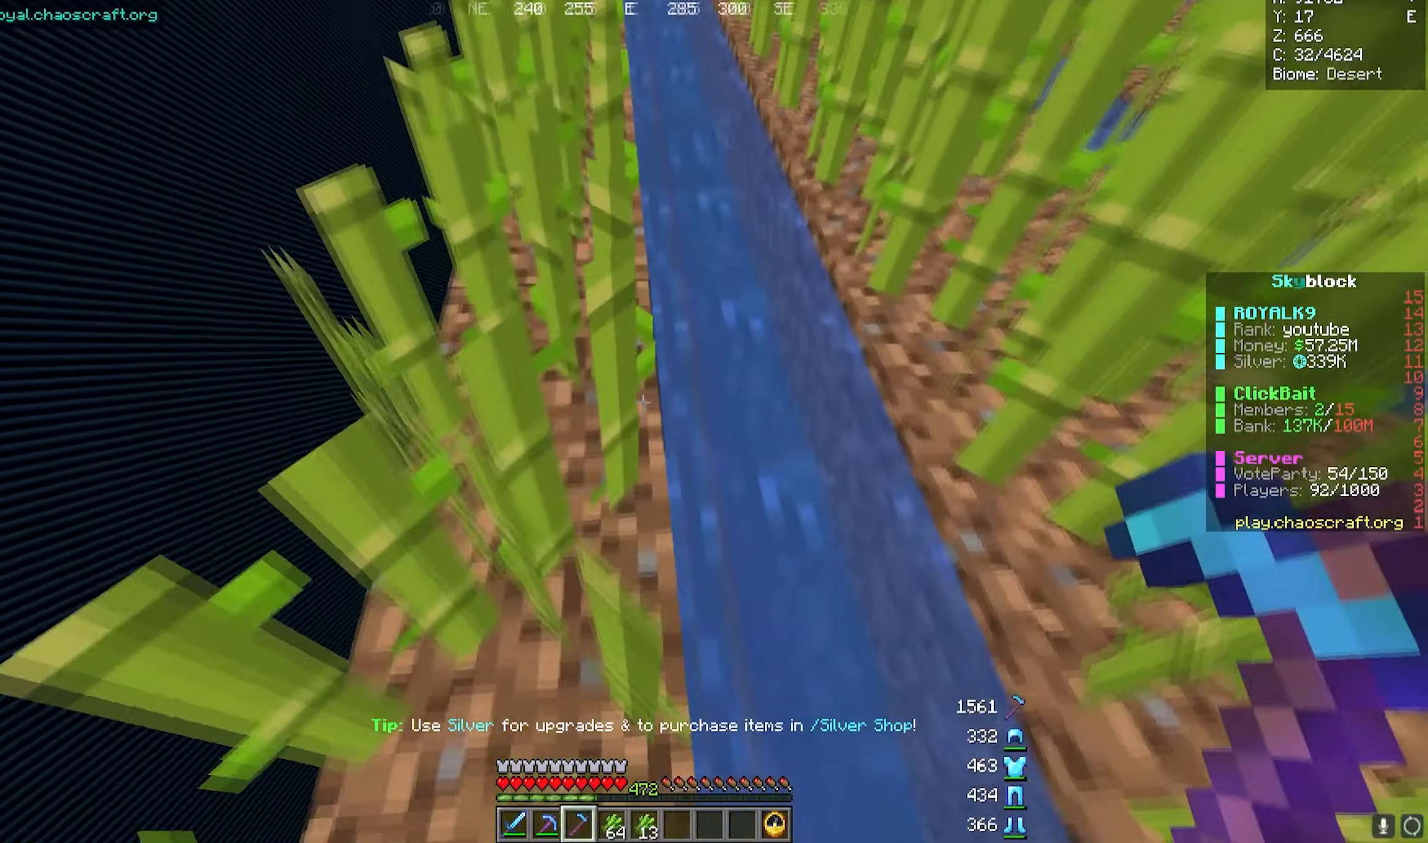
{"keys": ["d", "w"], "mouse": [], "events": [[17, "w", "up"], [117, "s", "down"], [183, "d", "down"], [333, "s", "up"], [383, "w", "down"]]}
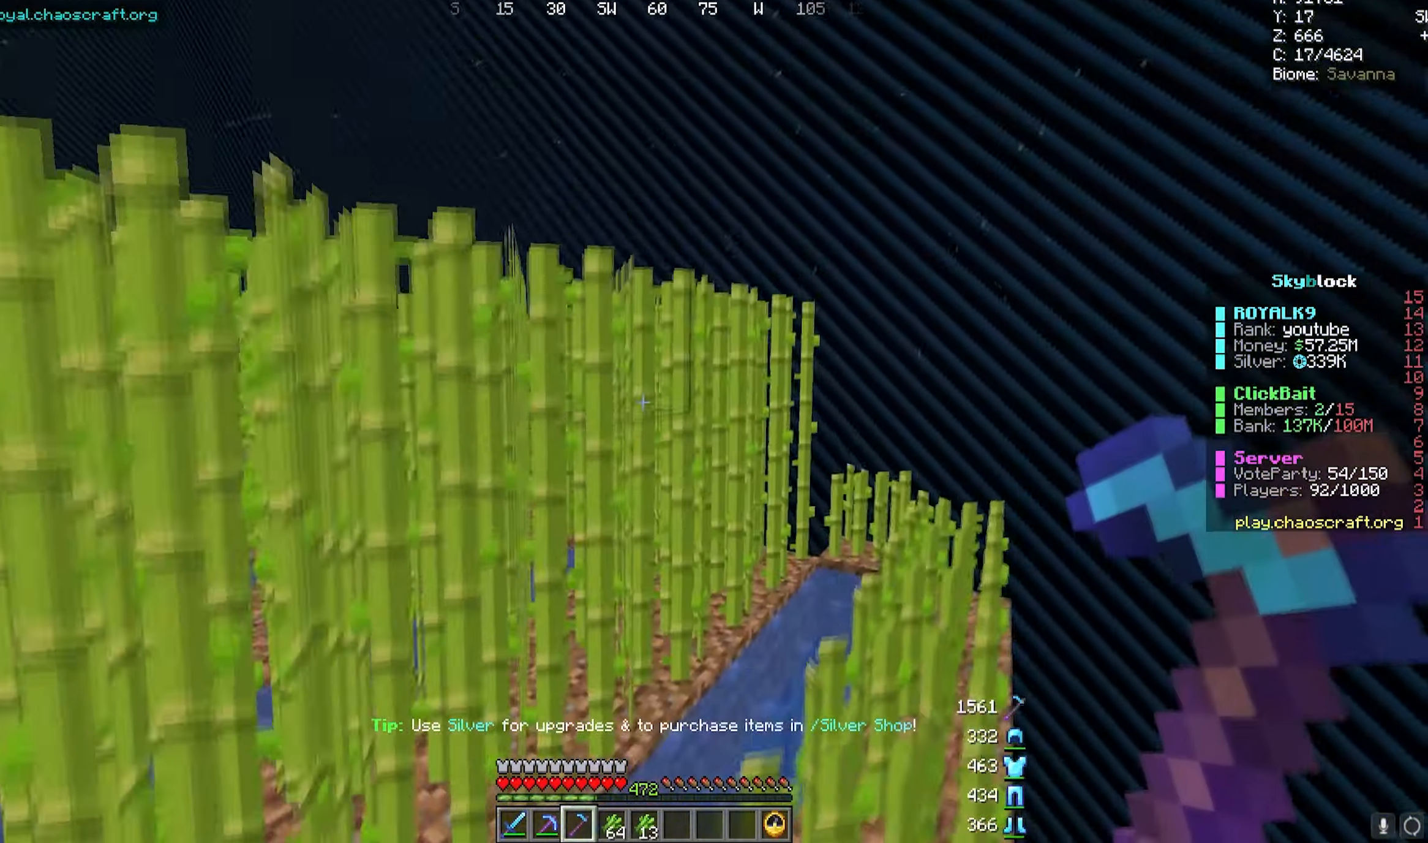
{"keys": ["d", "w"], "mouse": [], "events": []}
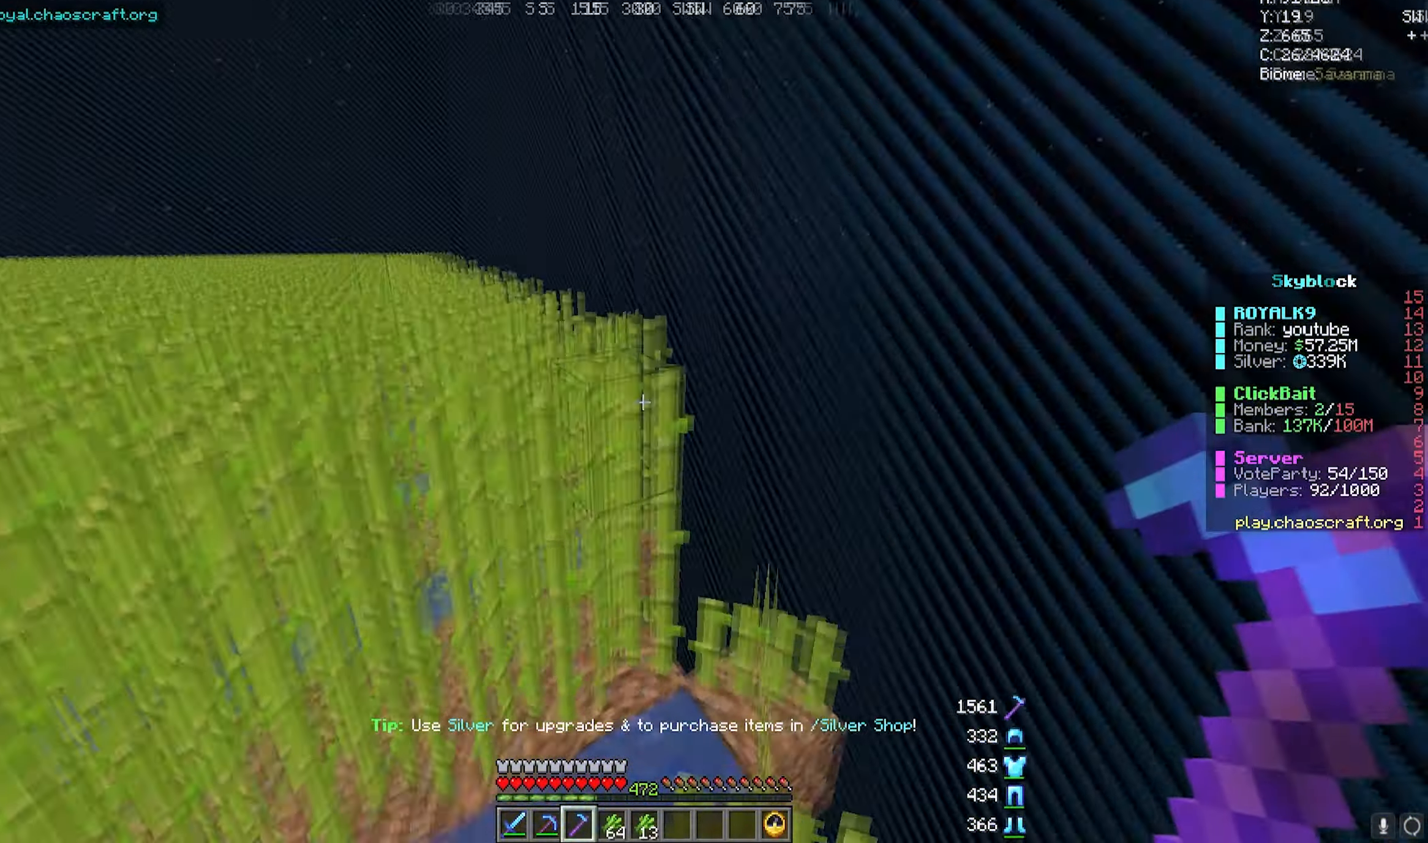
{"keys": [], "mouse": [], "events": [[83, "w", "up"], [100, "d", "up"], [150, "w", "down"], [450, "w", "up"]]}
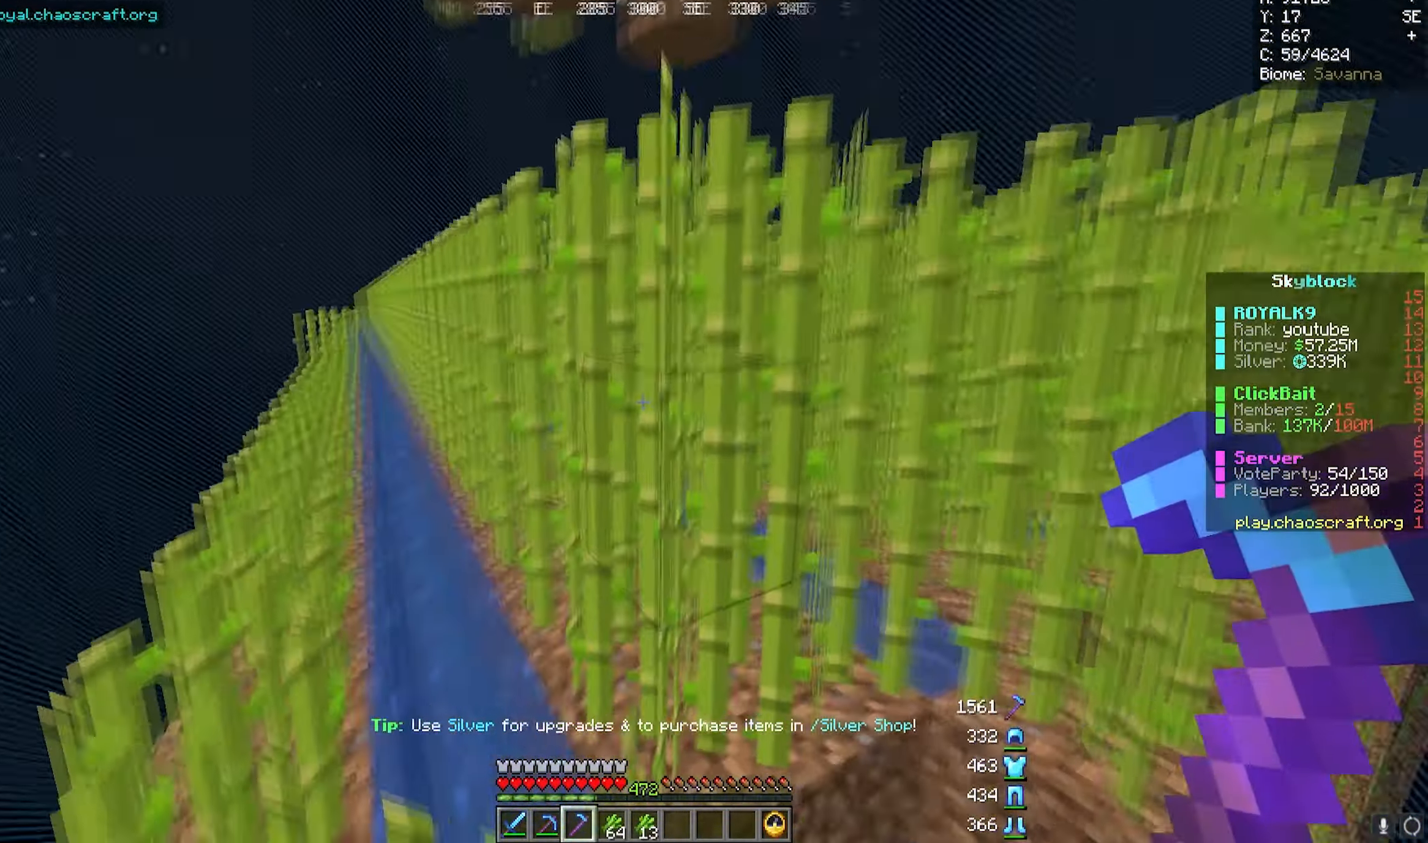
{"keys": [], "mouse": [], "events": [[100, "a", "down"], [250, "a", "up"], [350, "mouse_left", "down"], [467, "mouse_left", "up"]]}
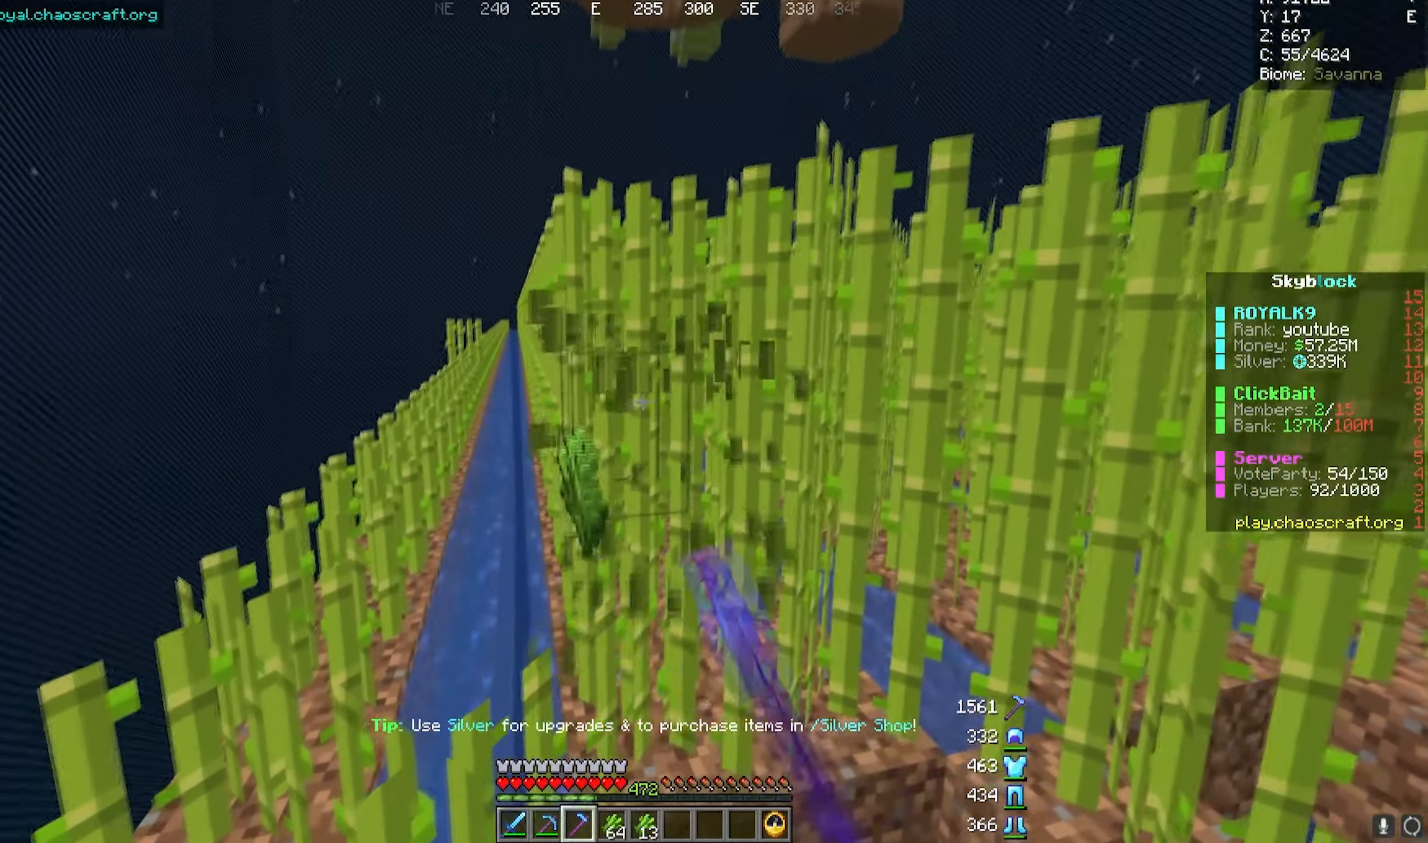
{"keys": [], "mouse": [], "events": [[67, "w", "down"], [317, "w", "up"]]}
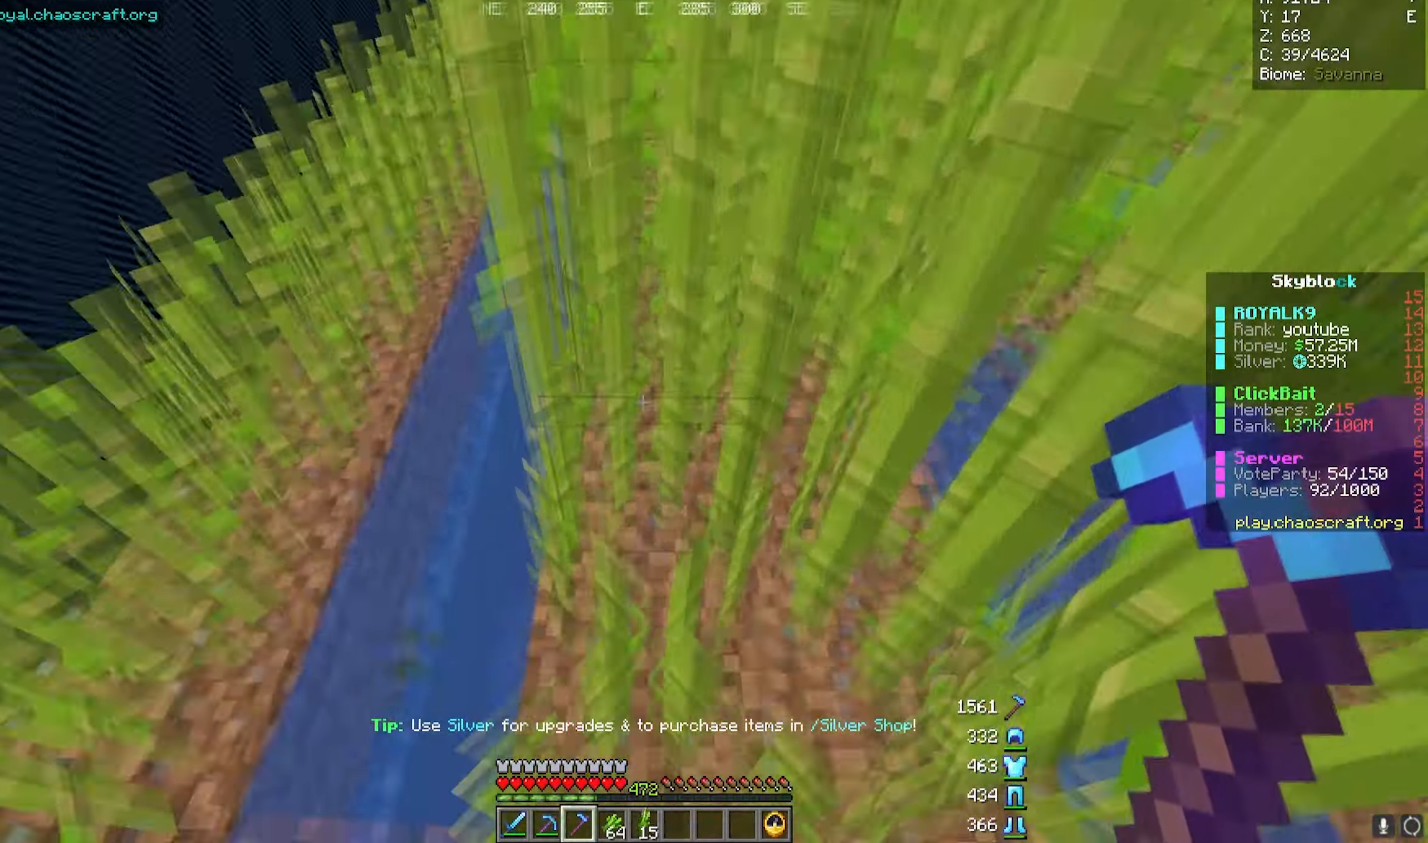
{"keys": [], "mouse": [], "events": [[283, "s", "down"], [383, "a", "down"], [483, "a", "up"], [483, "s", "up"]]}